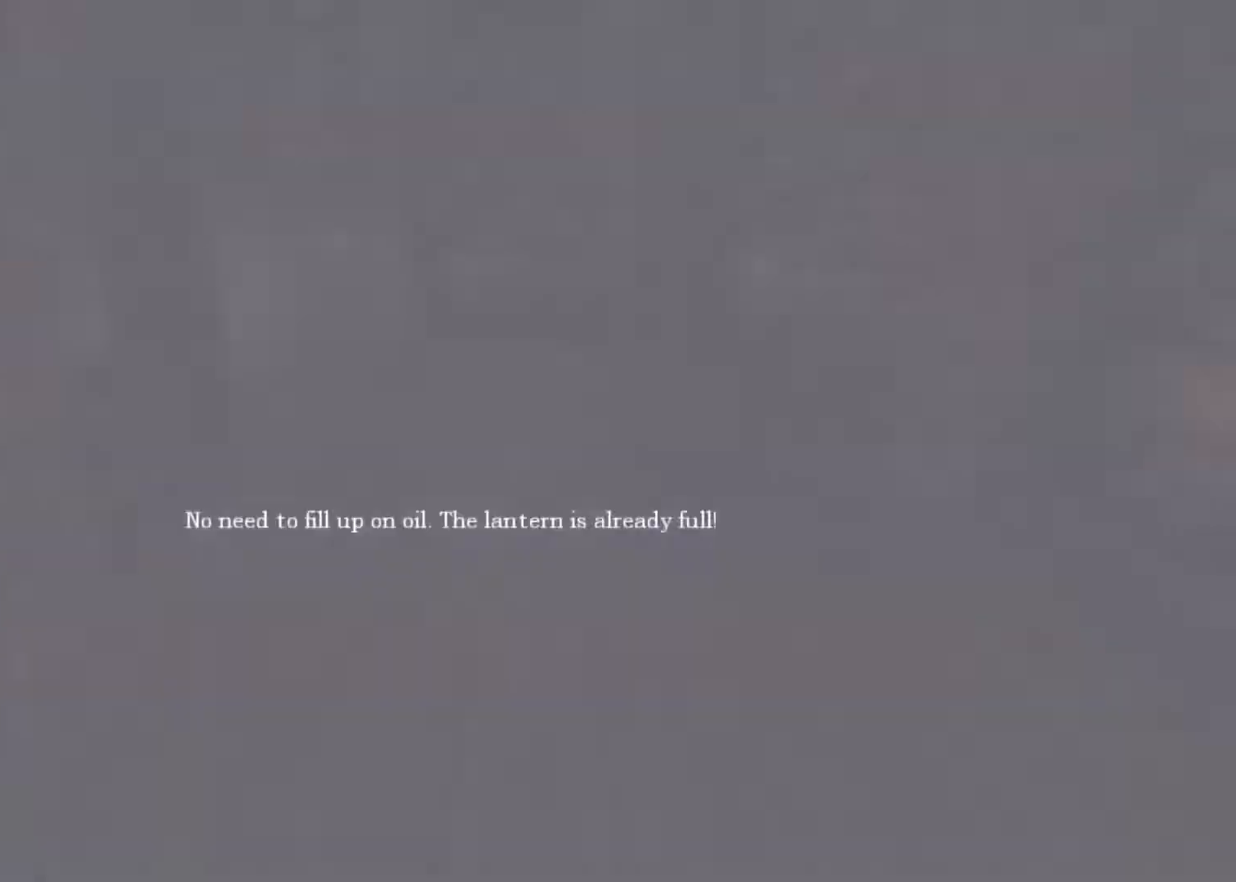
Gameplay with keyboard and mouse; each line is a JSON object with the keys and mouse buttons held at the frame after it. "events" lists presses ("down") and releases ("up") of "a", "alt", "d", "e", "f4", "q", "s", "shift", "space", "tab", "w", "mouse_left", "mouse_right", "mouse_wheel_up" and "mouse_wheel_down" between this image and that frame as [ms after this image, input, new state], when the widget could be followed in between. "mouse_left", "mouse_right", "mouse_wheel_up", "mouse_wheel_down" = the "left", "right", "wheel_up", "wheel_down" buttons of the "mouse" list. No other keys are recorded. Mouse movement is not recorded.
{"keys": ["shift", "w"], "mouse": [], "events": [[267, "mouse_wheel_down", "up"]]}
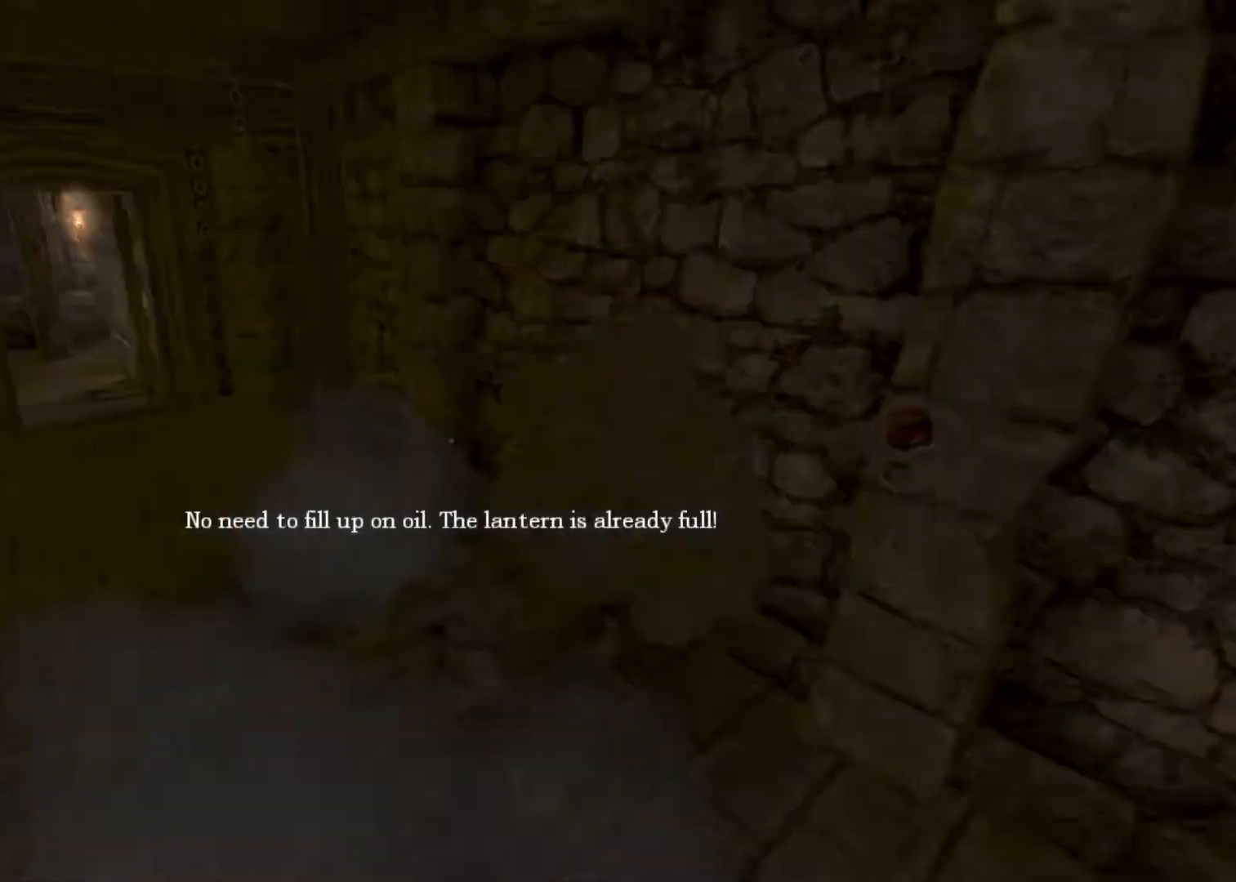
{"keys": ["shift", "w"], "mouse": [], "events": []}
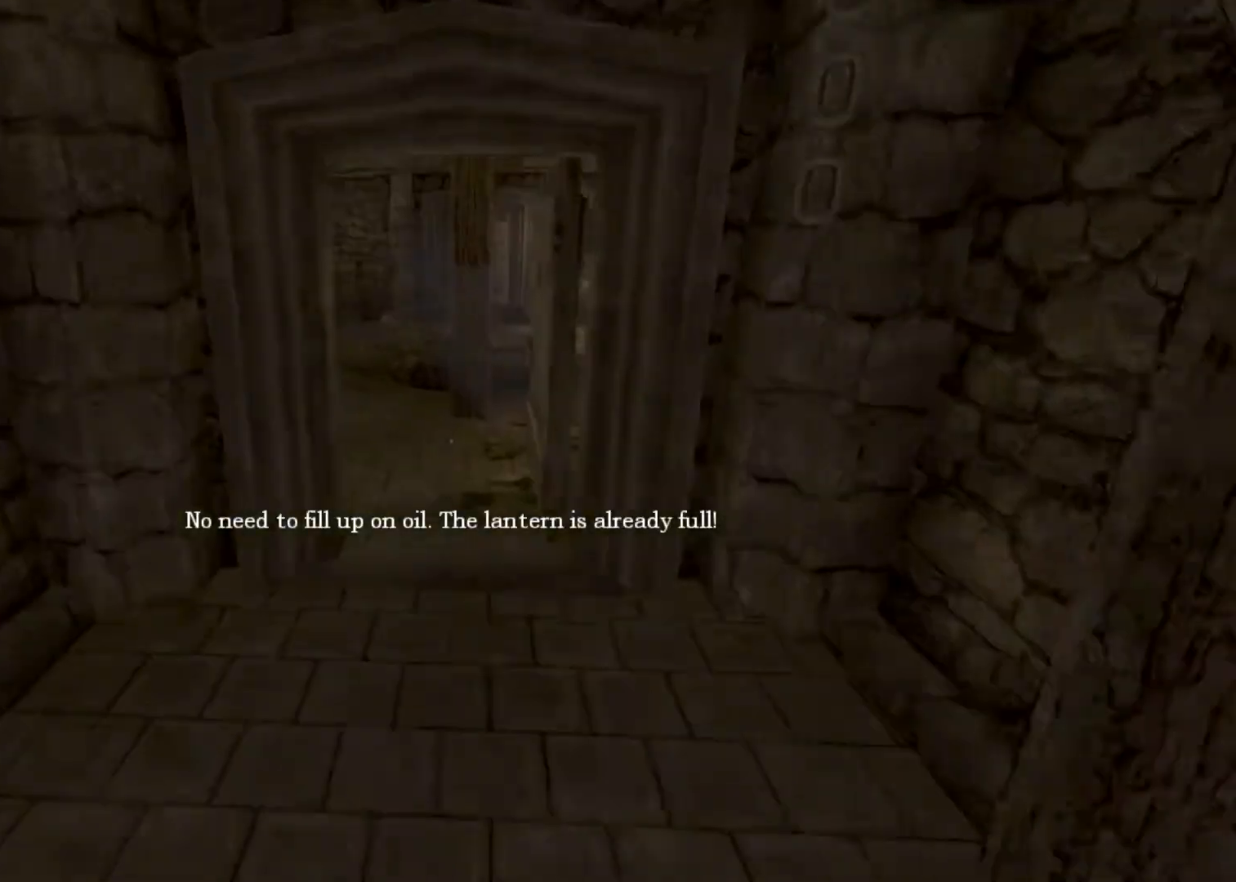
{"keys": ["shift", "w"], "mouse": [], "events": [[167, "mouse_wheel_down", "down"], [500, "mouse_wheel_down", "up"]]}
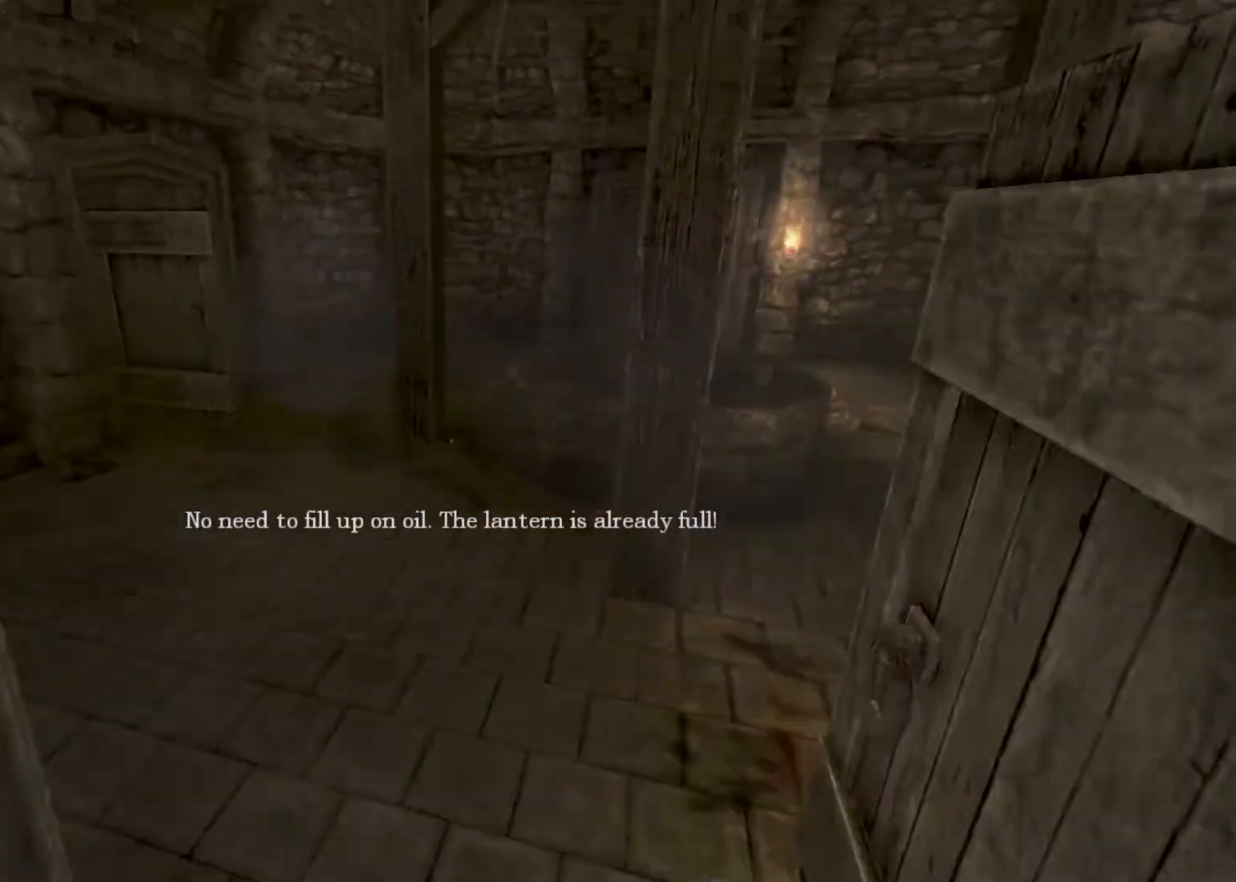
{"keys": ["shift", "w"], "mouse": ["wheel_down"], "events": [[467, "mouse_wheel_down", "down"]]}
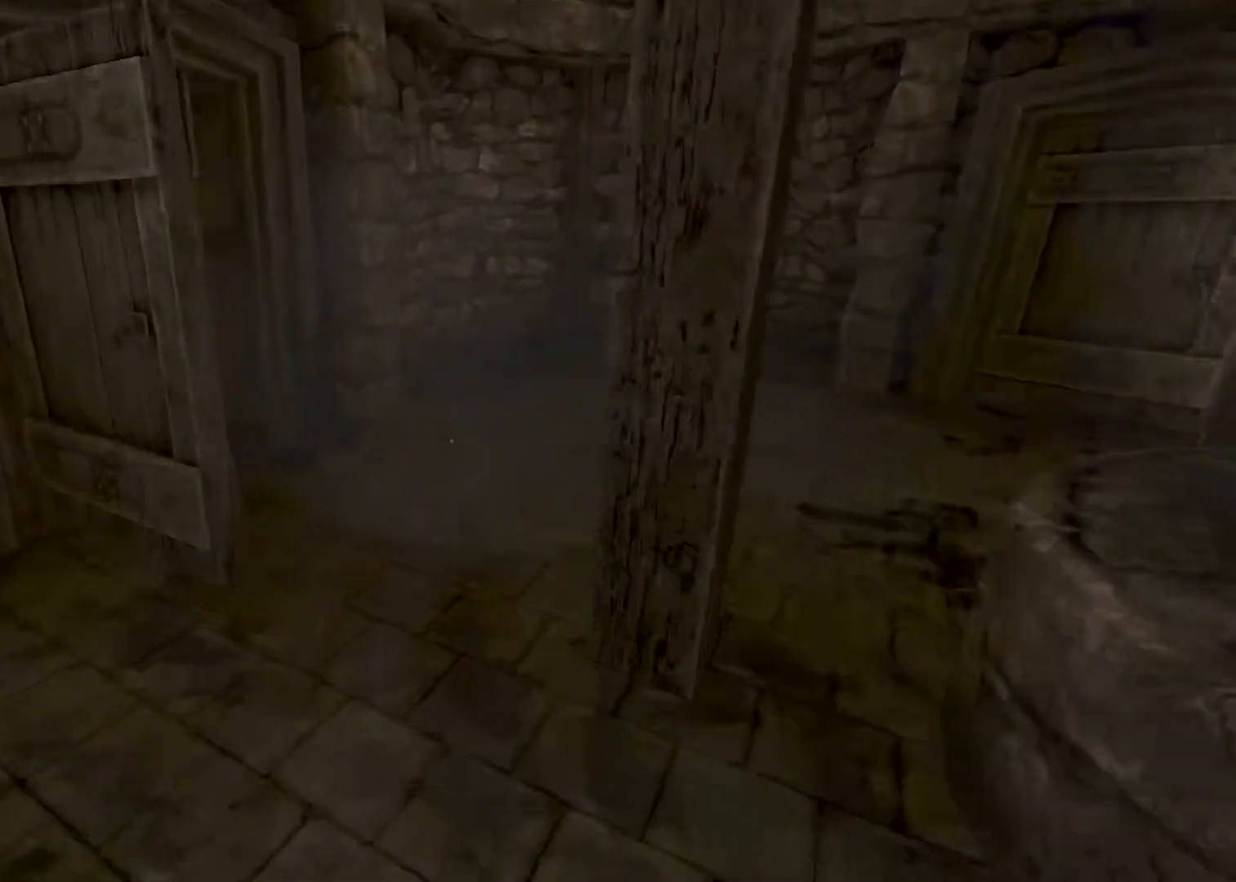
{"keys": ["shift", "w"], "mouse": [], "events": [[233, "mouse_wheel_down", "up"]]}
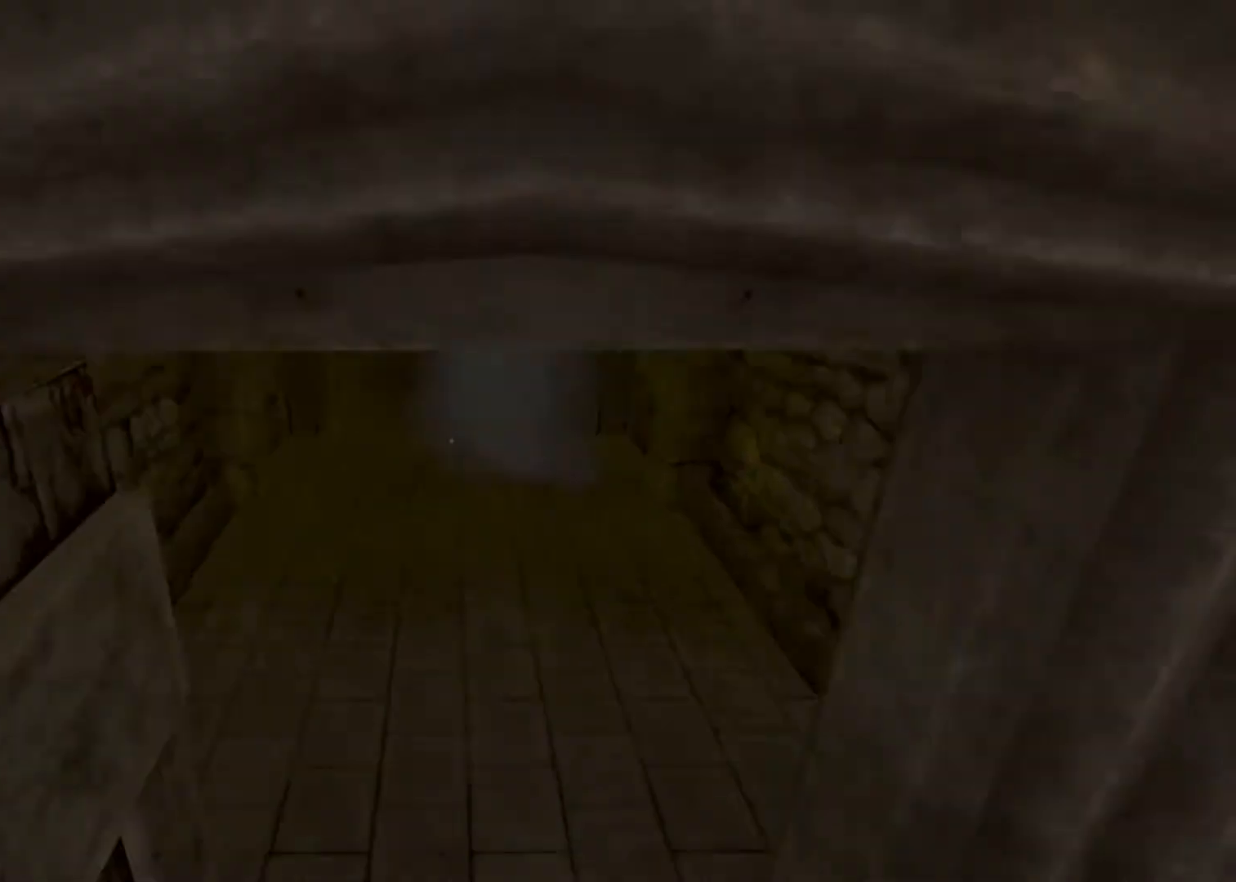
{"keys": ["shift", "w"], "mouse": ["wheel_down"], "events": [[500, "mouse_wheel_down", "down"]]}
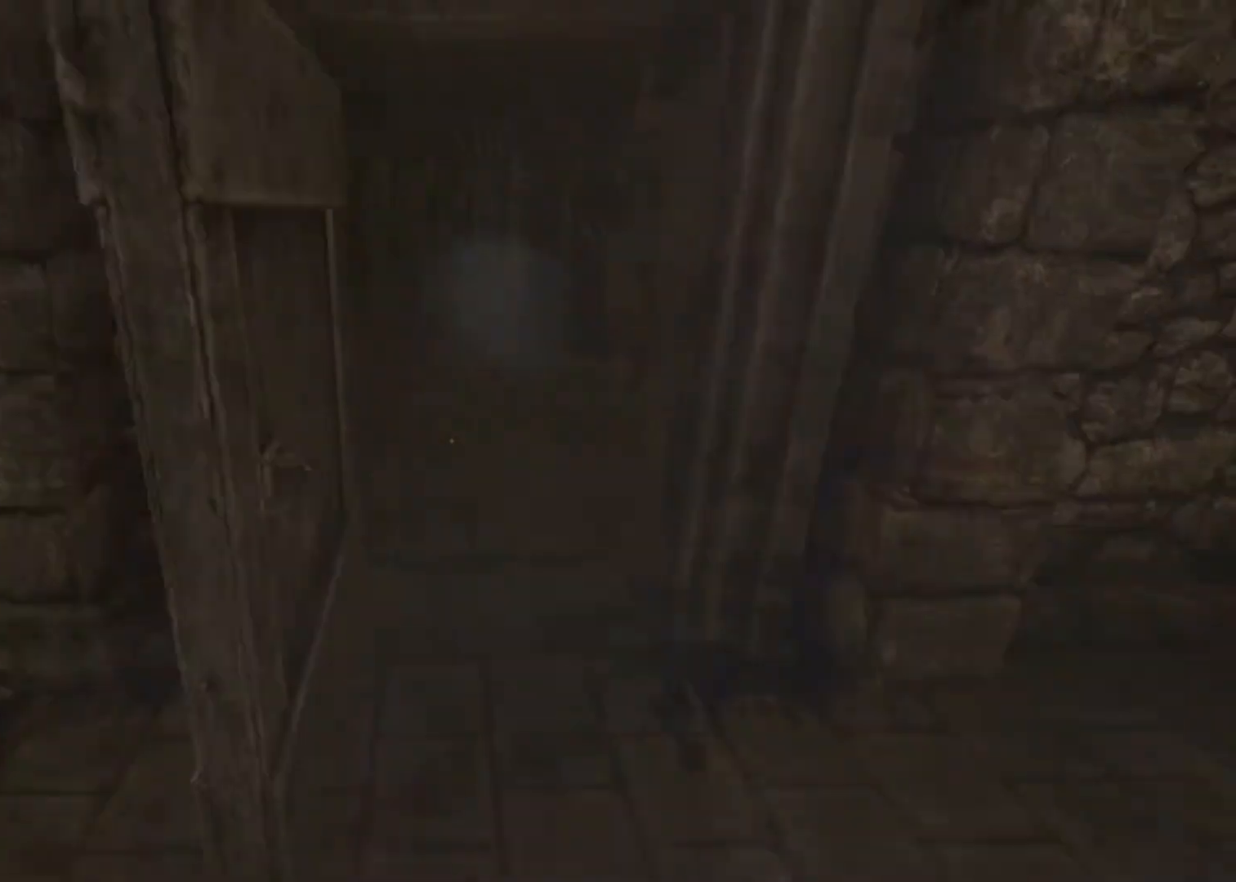
{"keys": ["shift", "w"], "mouse": [], "events": [[333, "mouse_wheel_down", "up"]]}
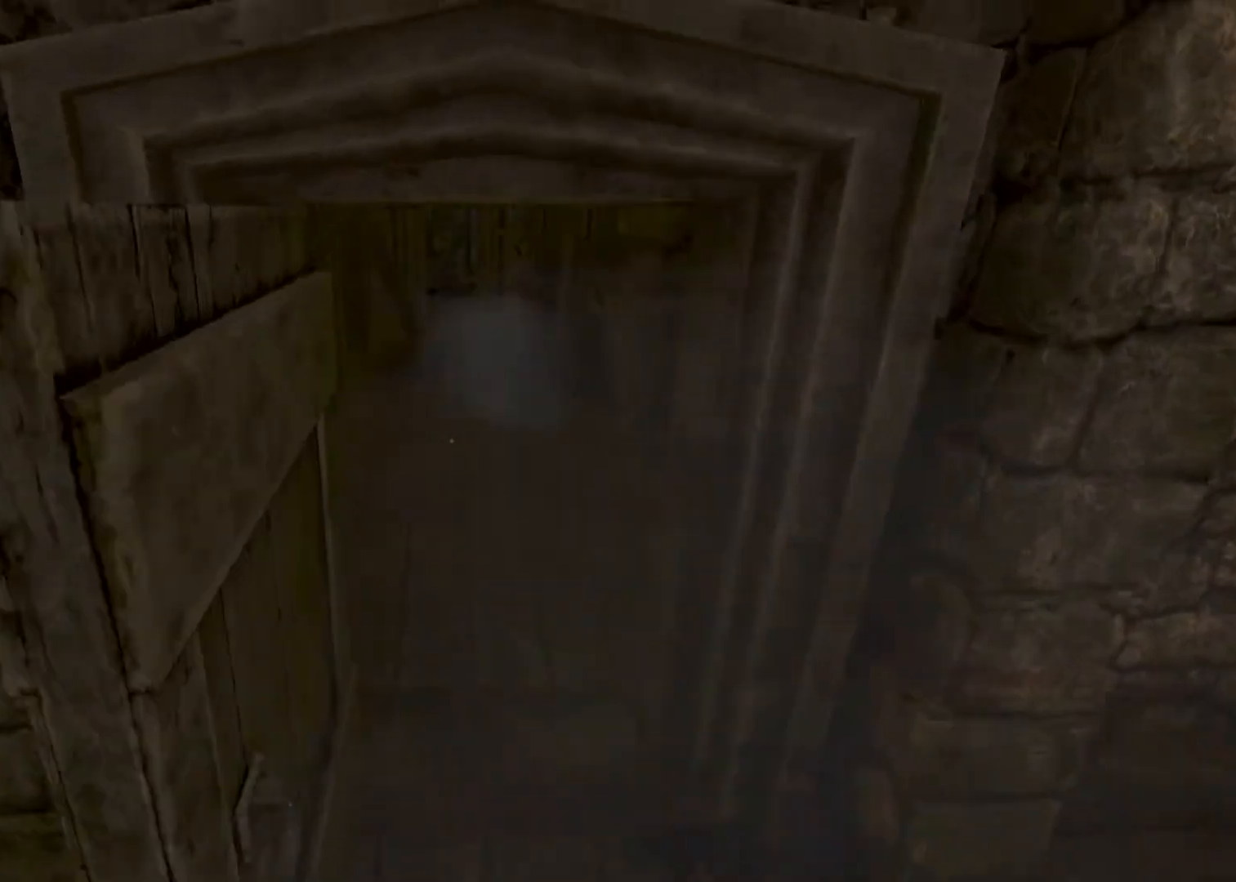
{"keys": ["shift", "w"], "mouse": [], "events": []}
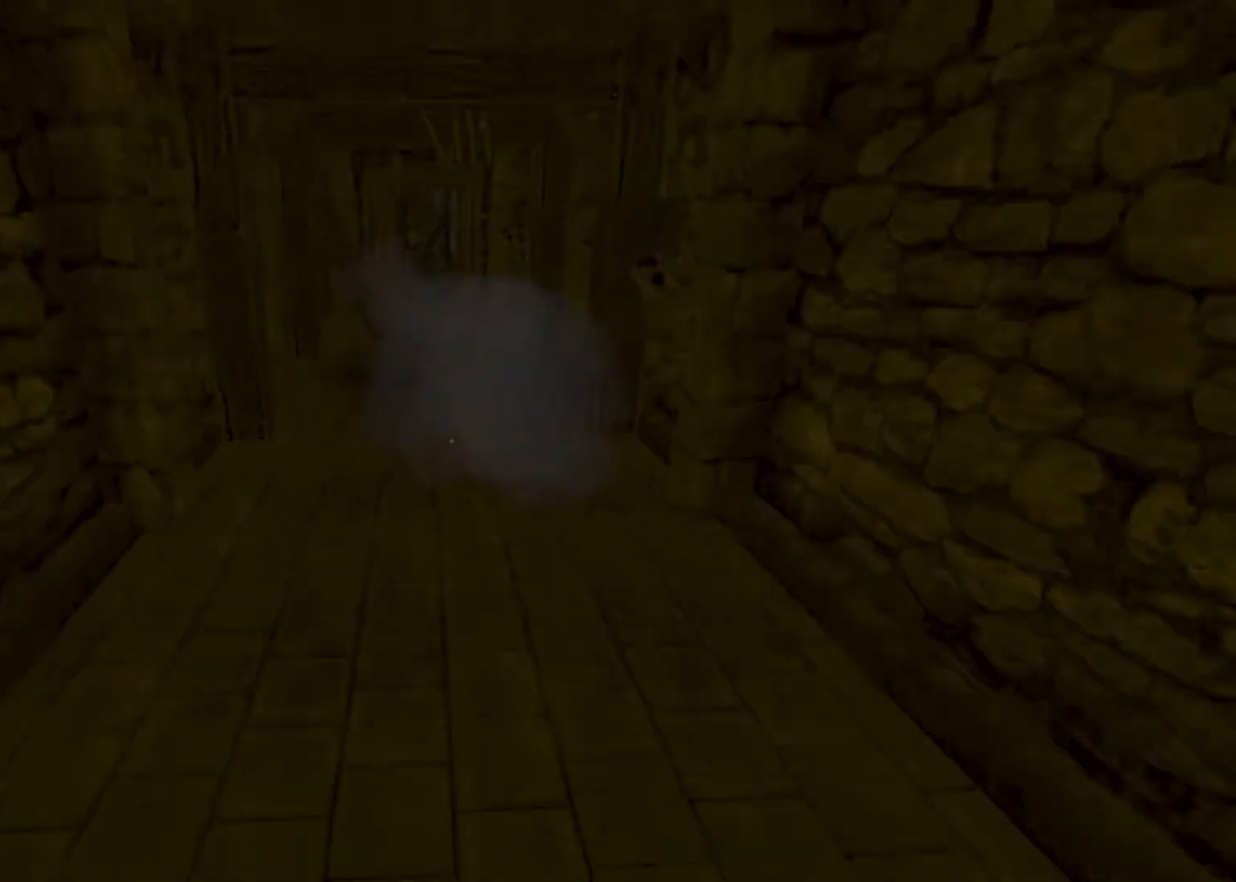
{"keys": ["shift", "w"], "mouse": [], "events": [[200, "mouse_wheel_down", "down"], [467, "mouse_wheel_down", "up"]]}
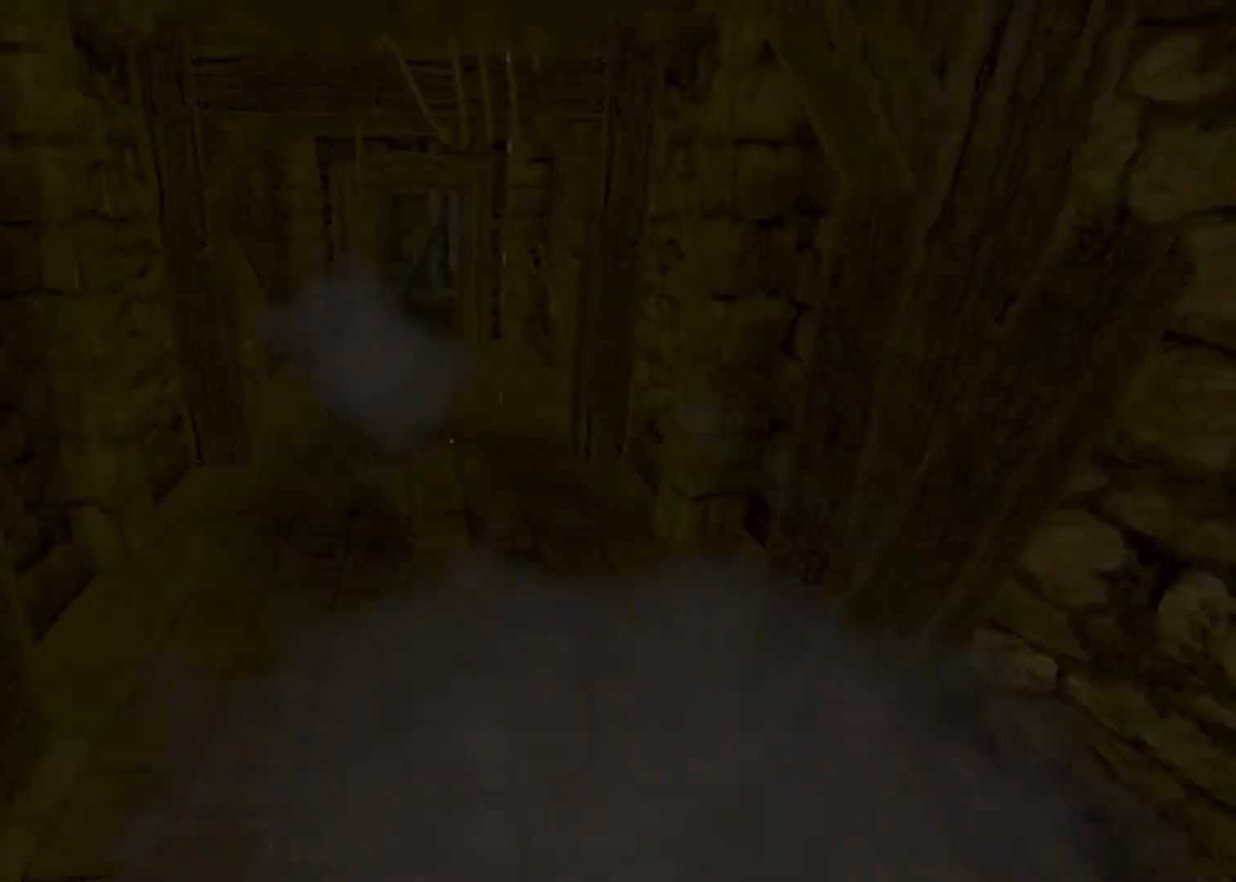
{"keys": ["shift", "w"], "mouse": [], "events": []}
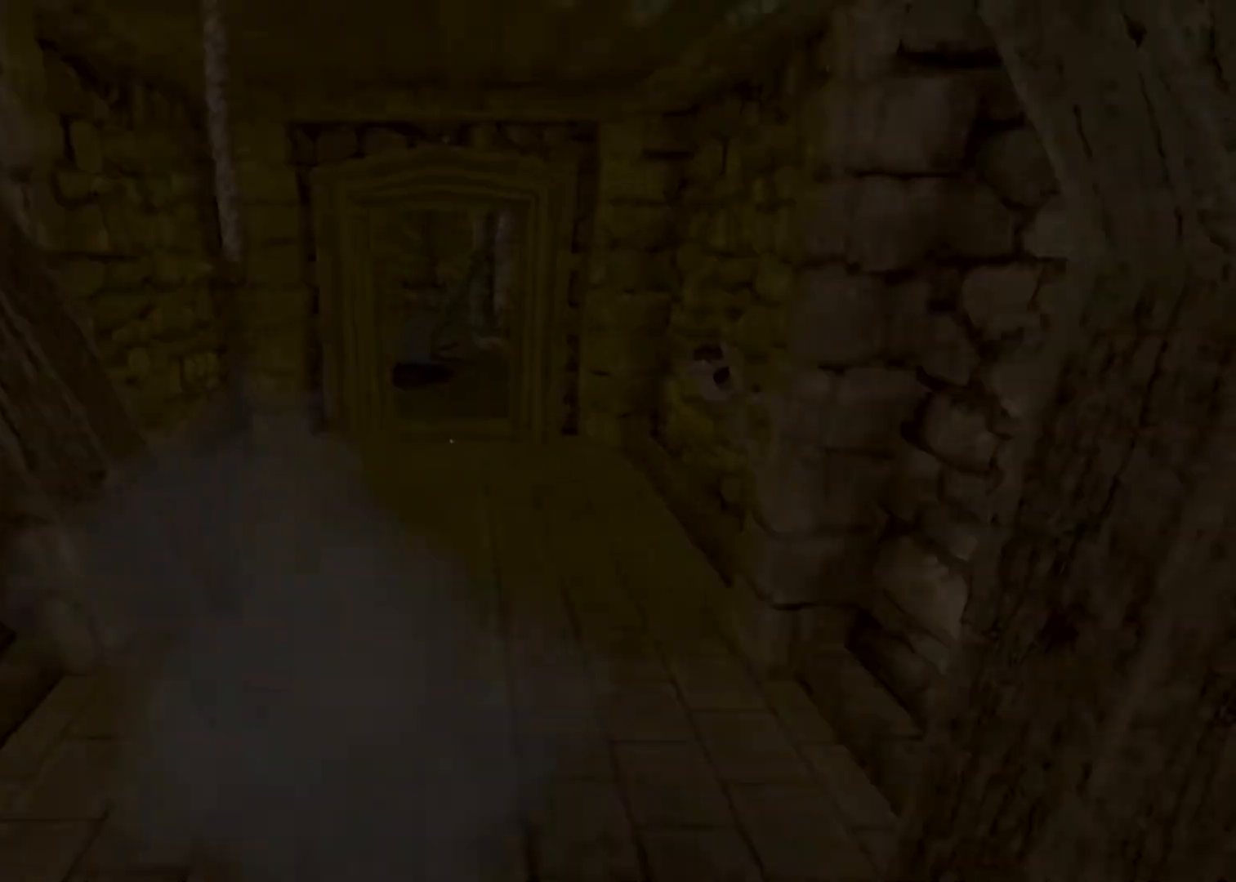
{"keys": ["shift", "w"], "mouse": ["right"], "events": [[233, "shift", "up"], [300, "mouse_right", "down"], [333, "mouse_left", "down"], [400, "shift", "down"], [467, "mouse_left", "up"]]}
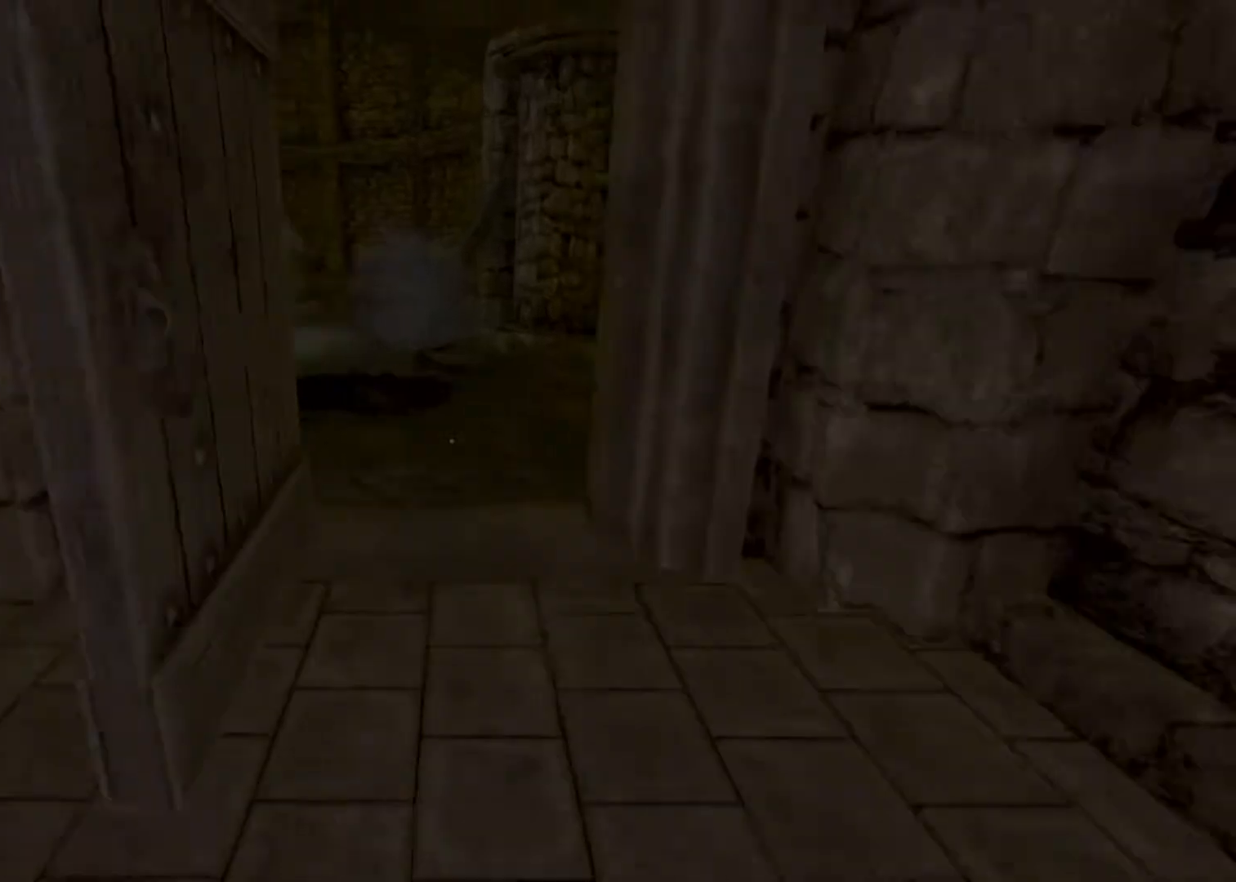
{"keys": ["shift", "w"], "mouse": ["left", "right"], "events": [[33, "mouse_right", "up"], [400, "mouse_left", "down"], [467, "mouse_right", "down"]]}
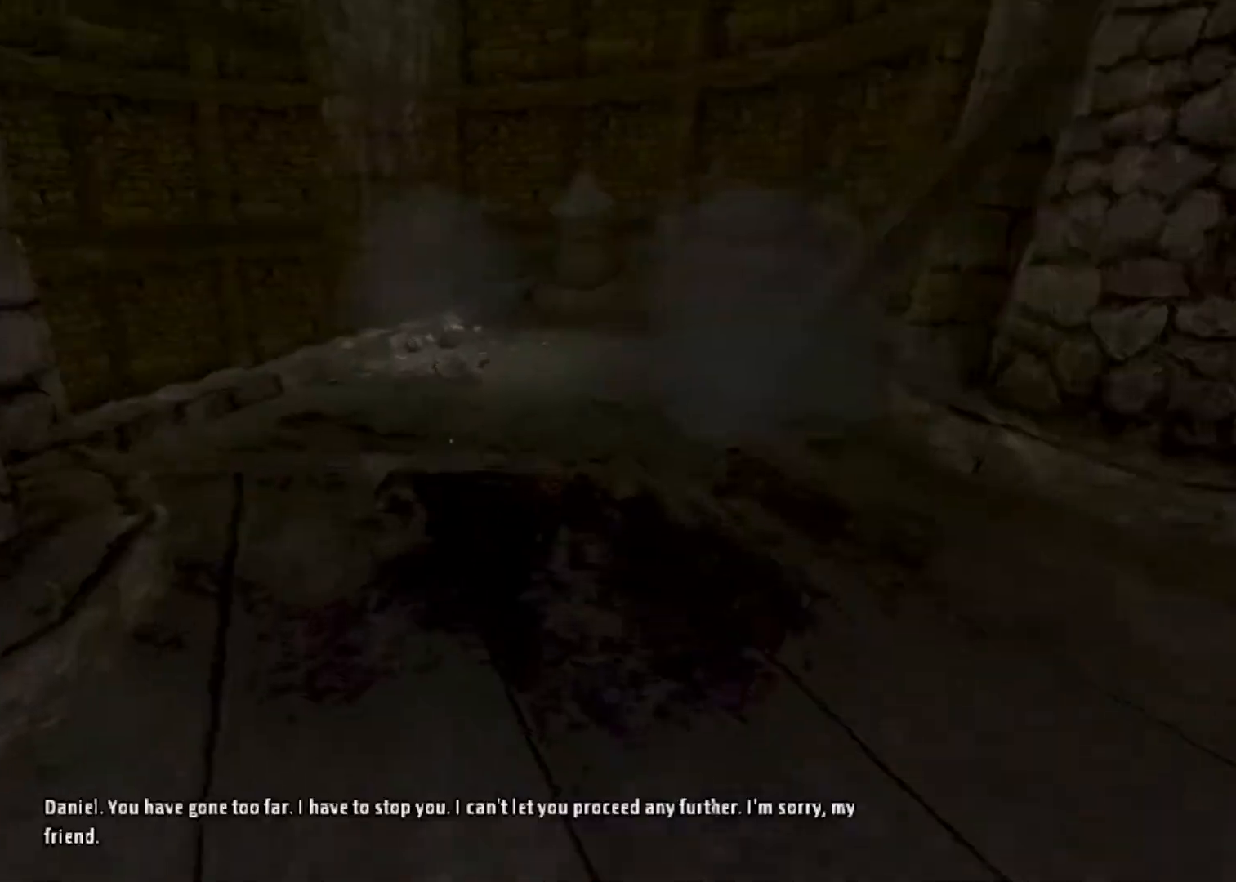
{"keys": ["shift", "w"], "mouse": [], "events": [[100, "mouse_left", "up"], [100, "mouse_right", "up"]]}
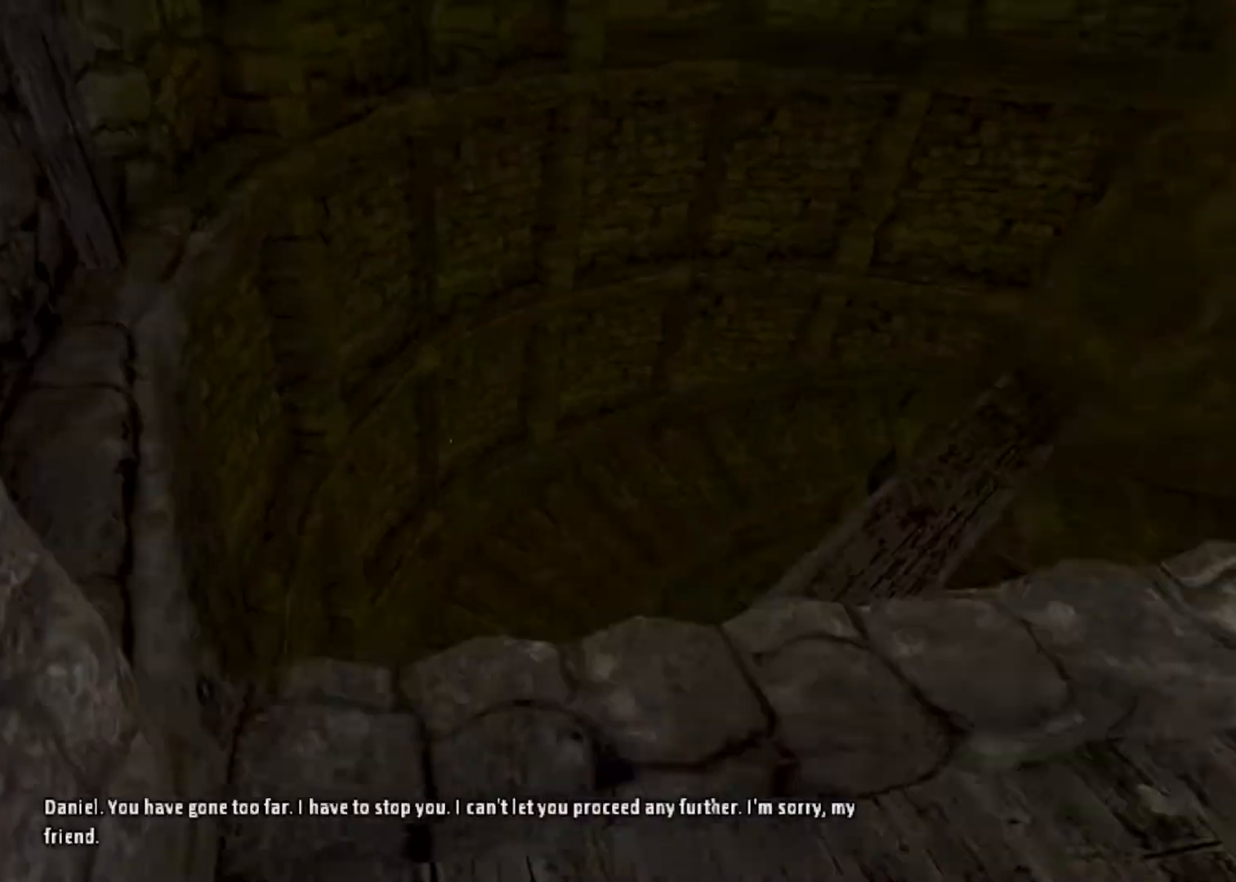
{"keys": ["shift", "w"], "mouse": [], "events": []}
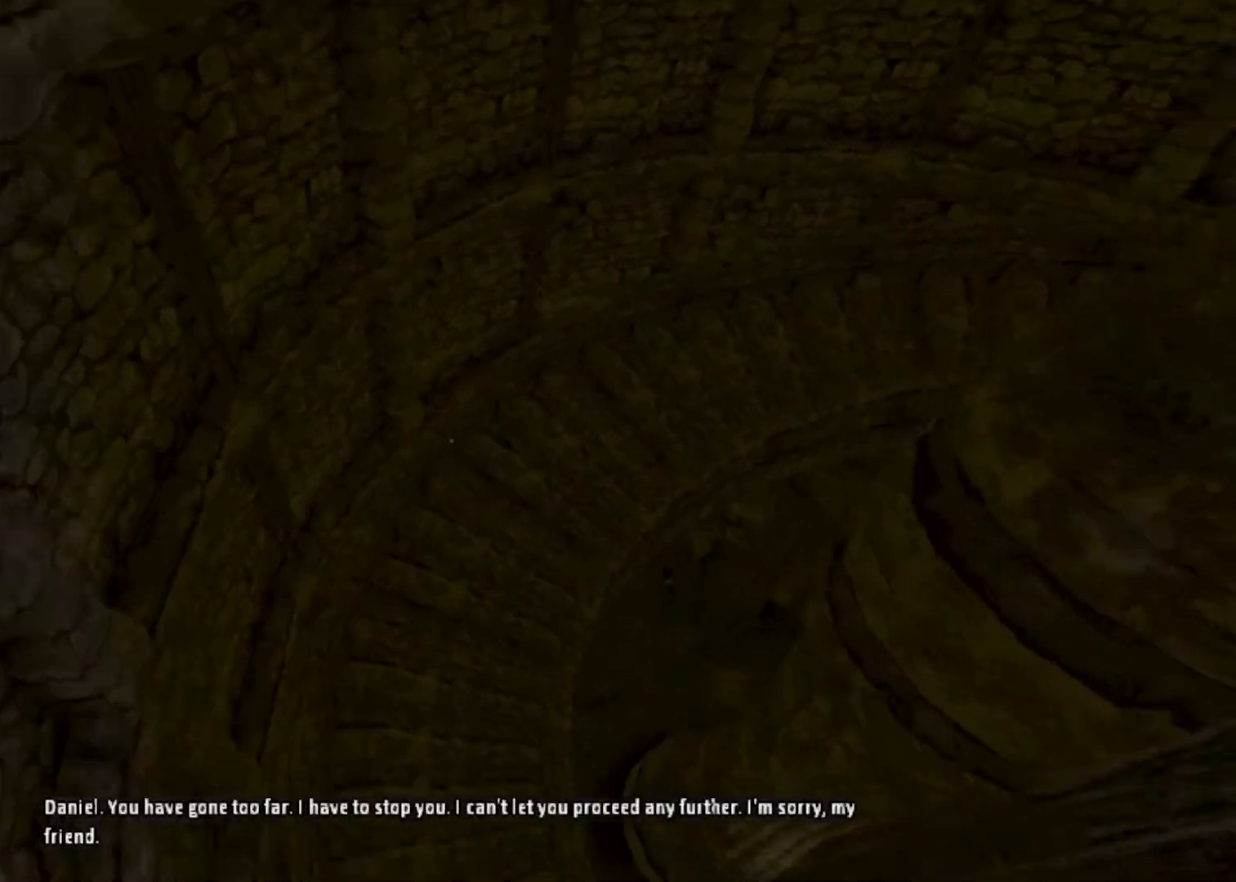
{"keys": ["shift", "w"], "mouse": [], "events": []}
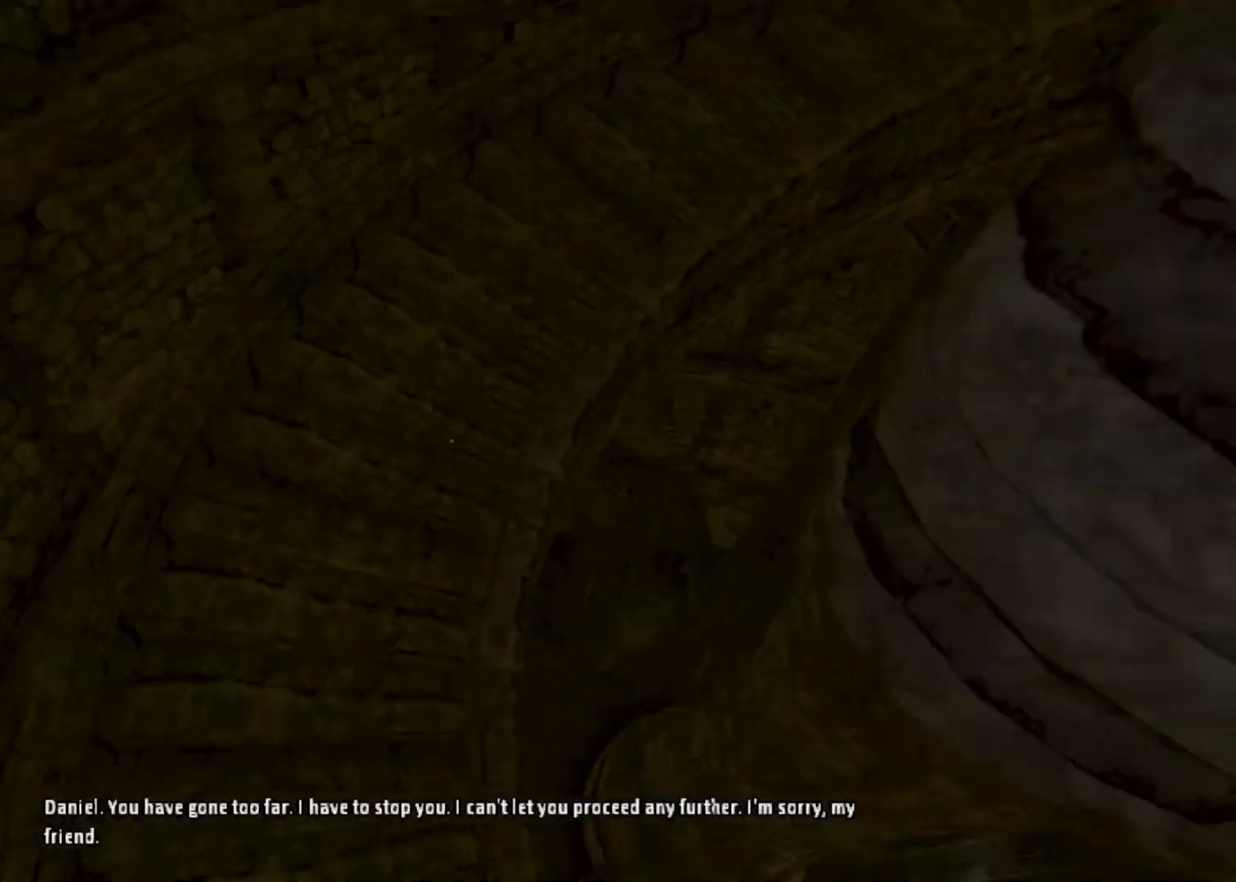
{"keys": ["shift", "w"], "mouse": [], "events": []}
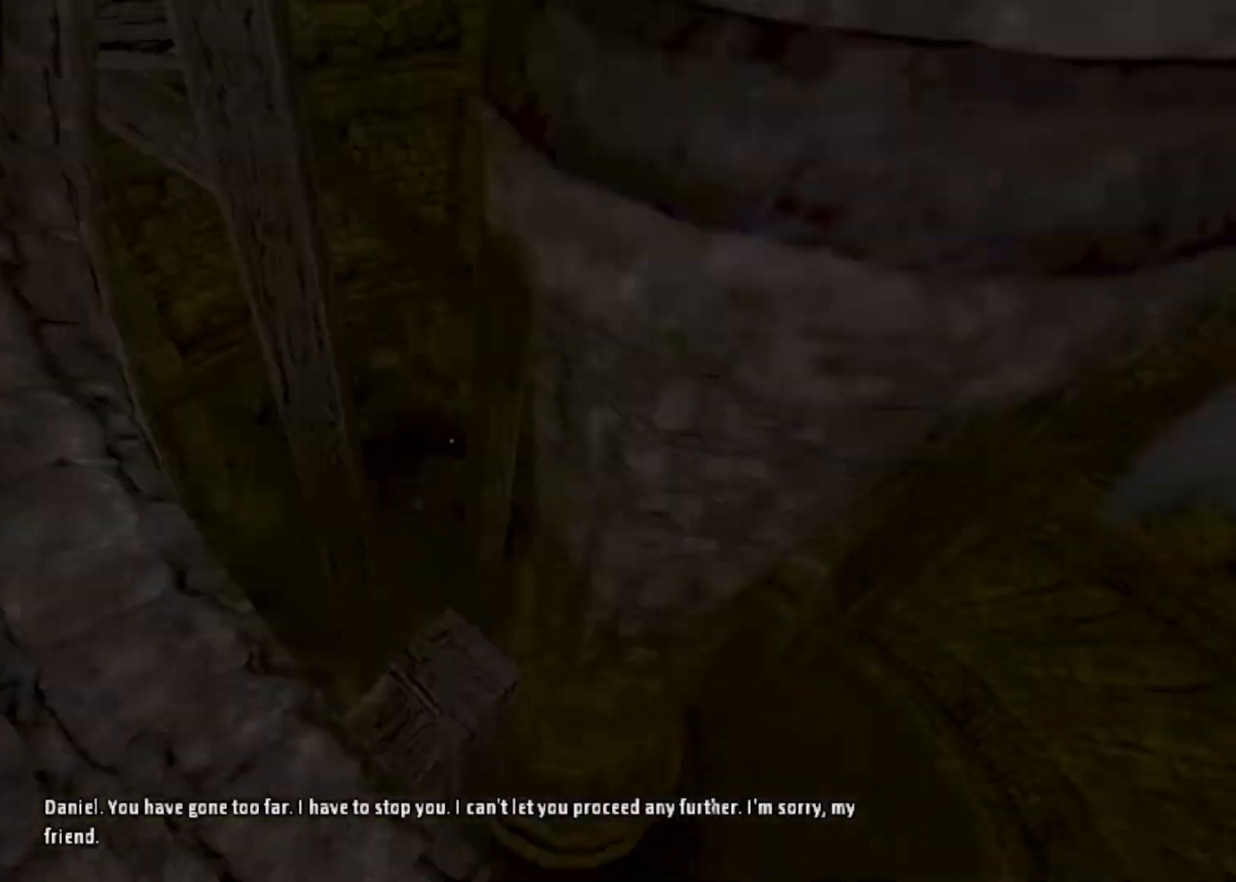
{"keys": ["shift", "w"], "mouse": [], "events": []}
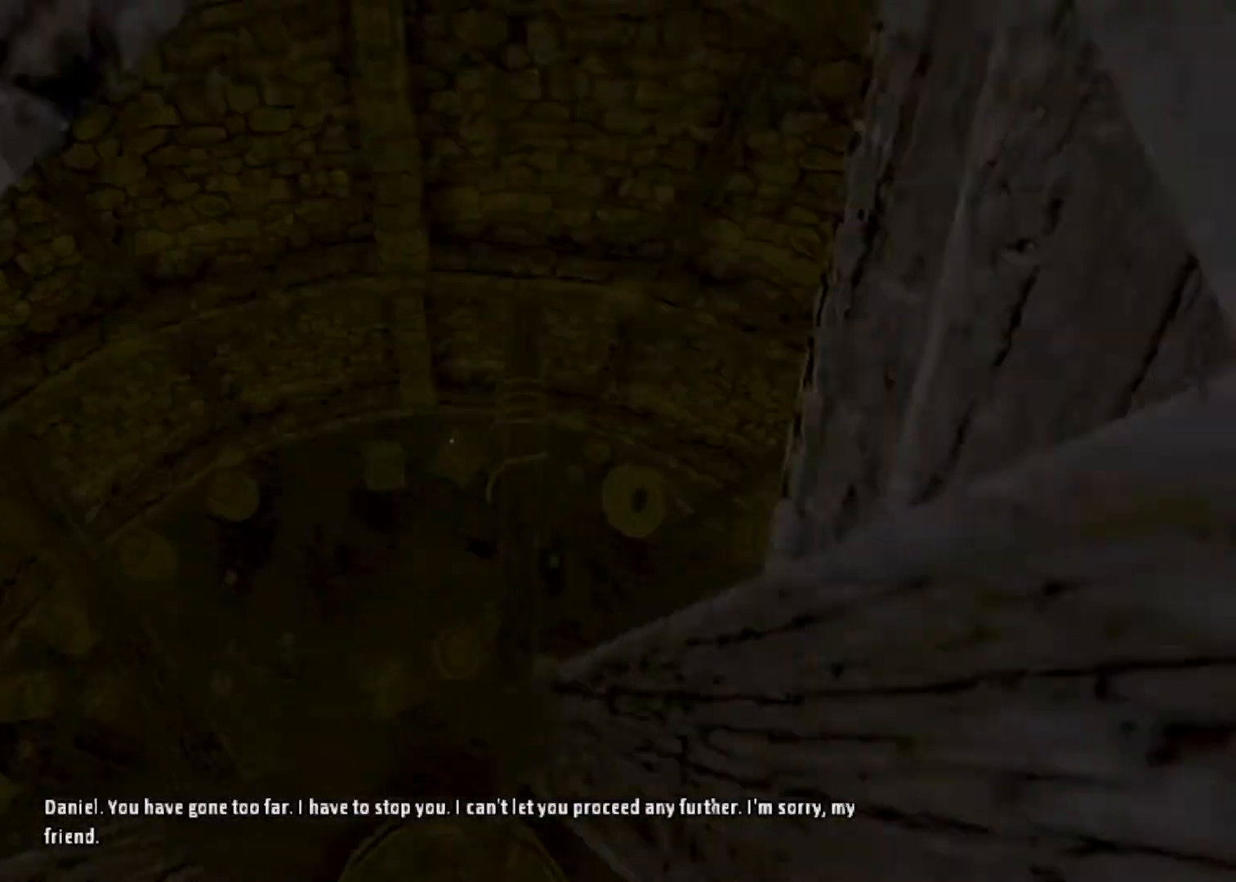
{"keys": ["shift", "w"], "mouse": [], "events": []}
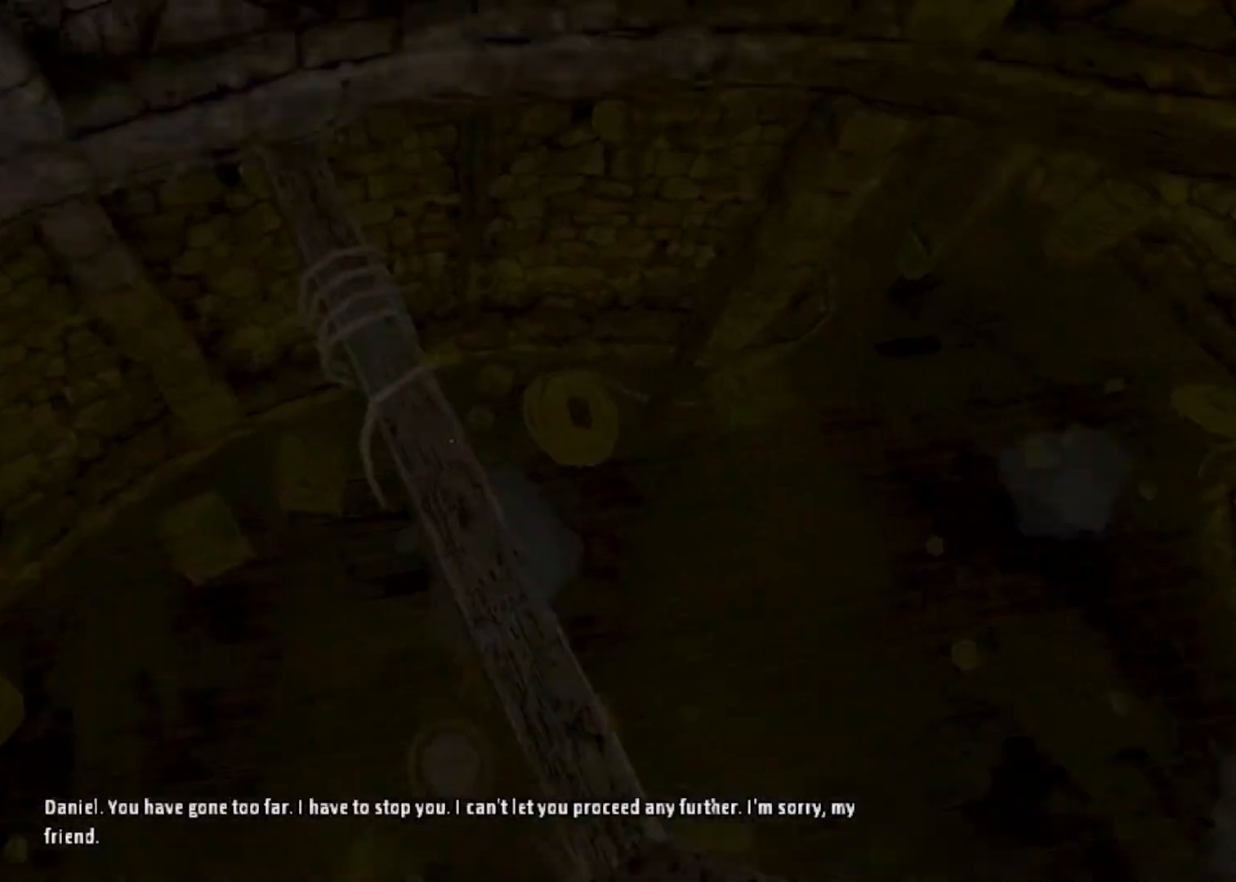
{"keys": ["shift", "w"], "mouse": [], "events": []}
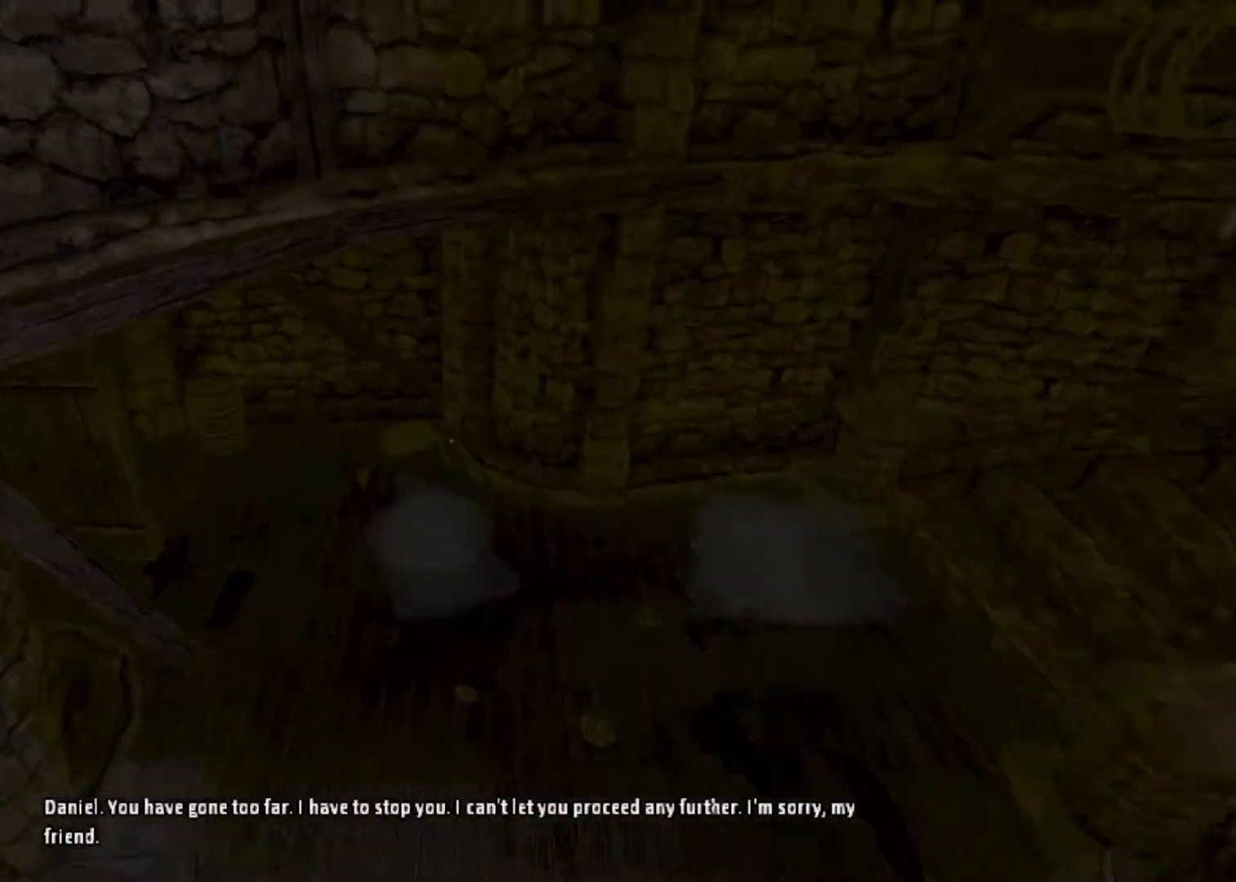
{"keys": ["shift", "w"], "mouse": [], "events": []}
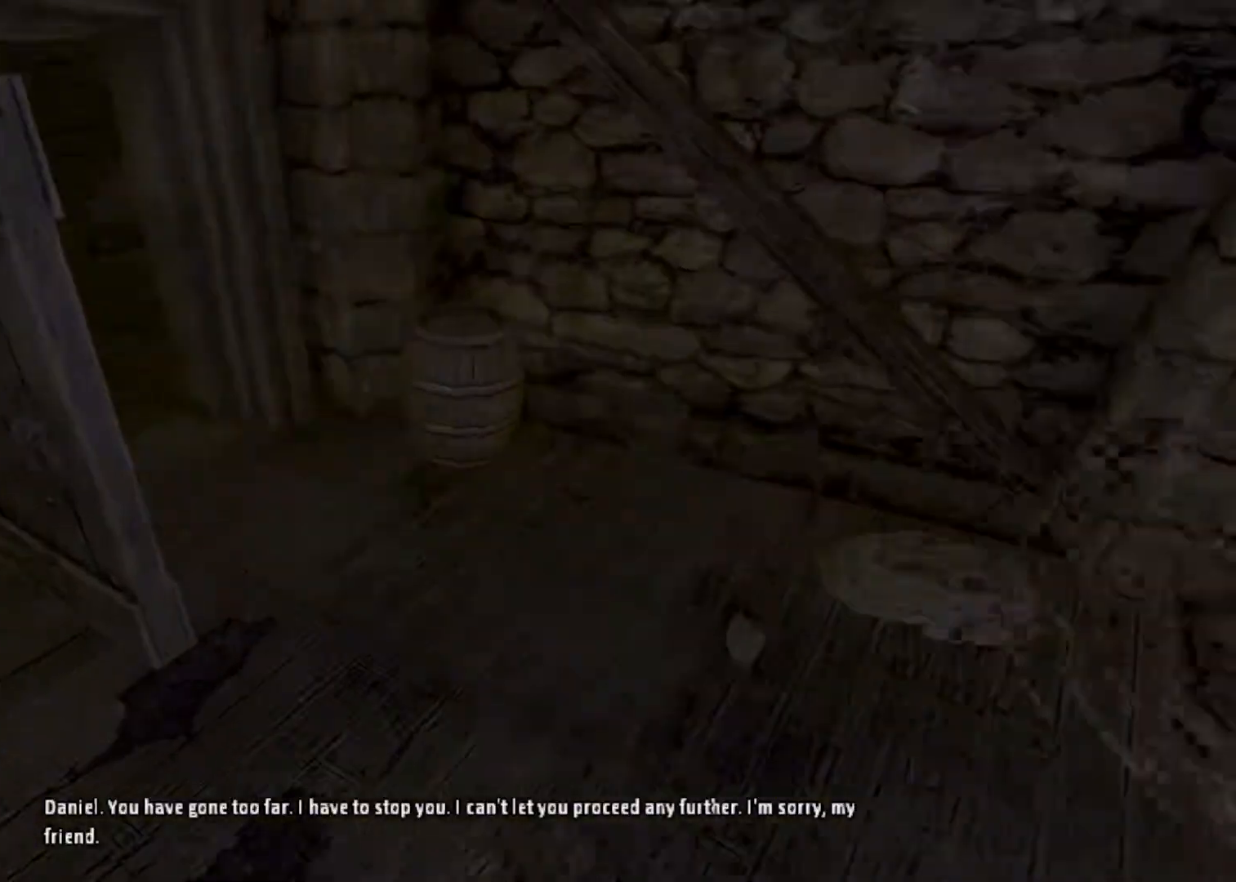
{"keys": ["shift", "w"], "mouse": [], "events": [[33, "mouse_wheel_down", "down"], [367, "mouse_wheel_down", "up"]]}
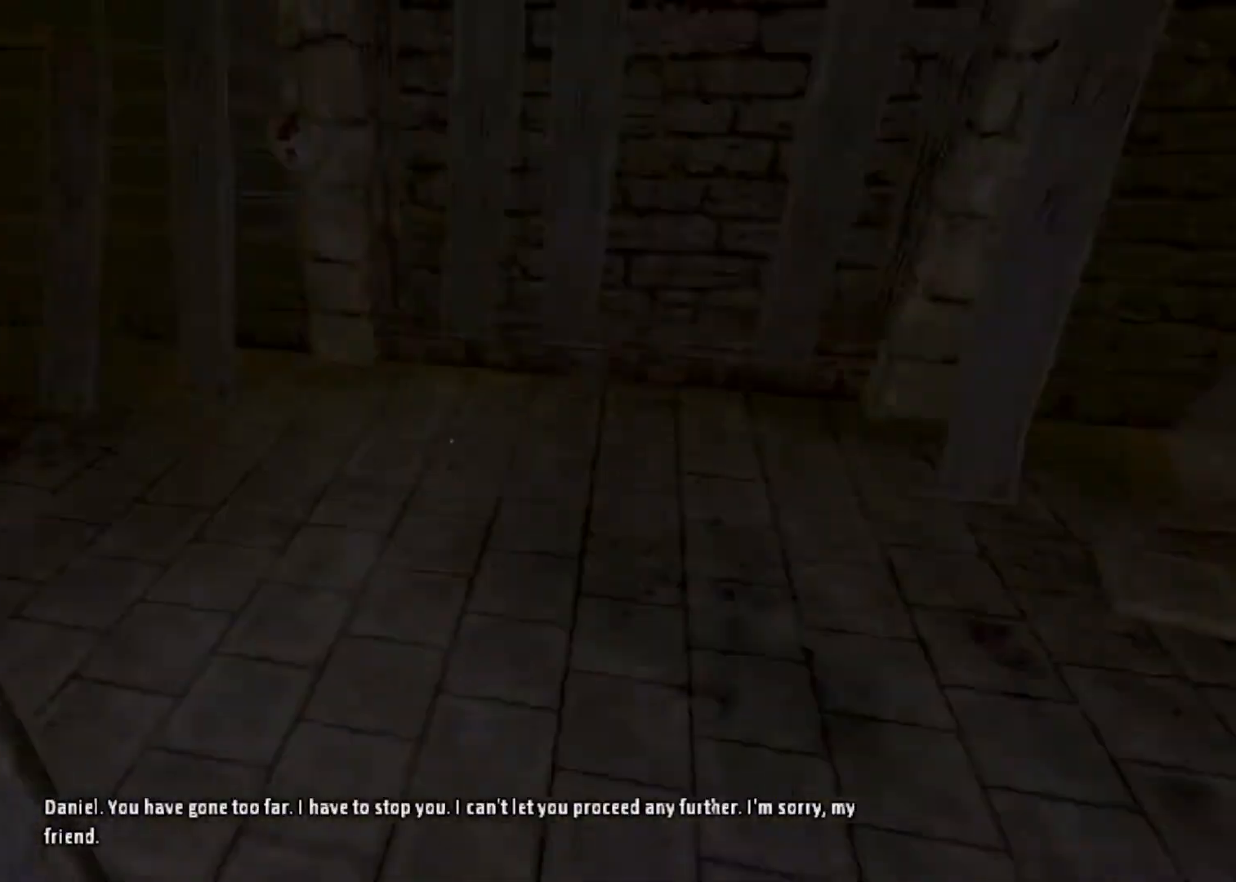
{"keys": ["shift", "w"], "mouse": [], "events": []}
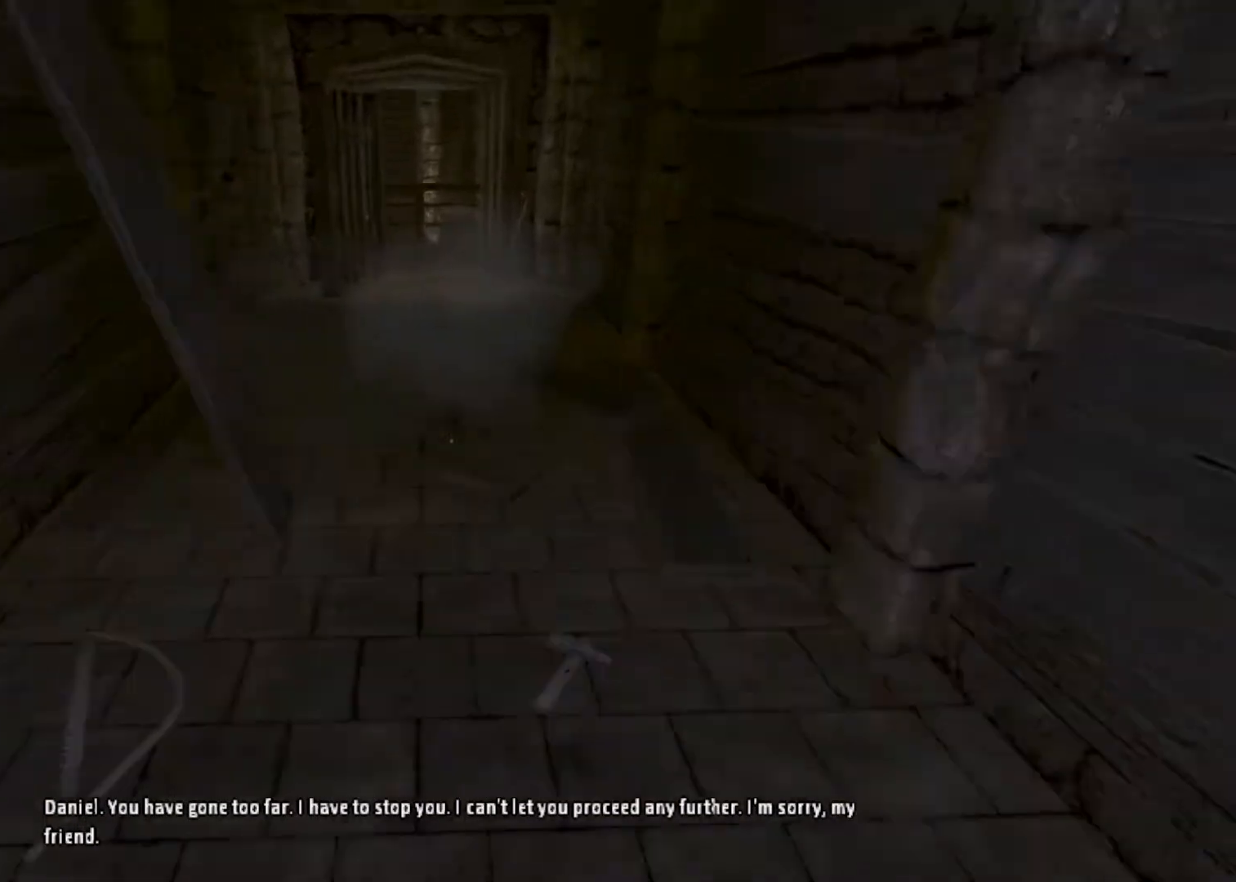
{"keys": ["shift", "w"], "mouse": [], "events": [[100, "shift", "up"], [200, "shift", "down"]]}